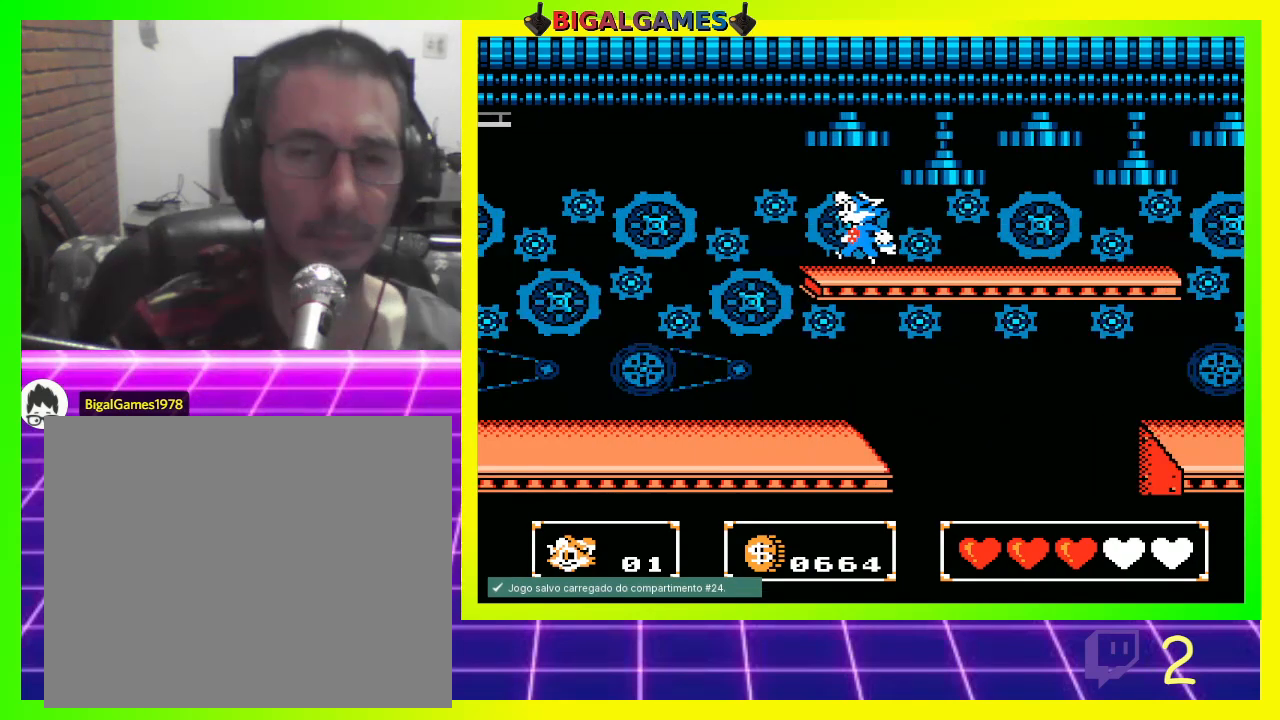
Gameplay with a controller (PlayStation layout); each line is a JSON object with the inputs held at the frame after it. "events" lists button and stick changes between this image and that frame as [ms after this image, input, new state], when the widget could be followed in between.
{"buttons": ["CIRCLE", "DPAD_LEFT"], "left_stick": "center", "right_stick": "center", "events": [[67, "DPAD_LEFT", "down"], [400, "CIRCLE", "down"]]}
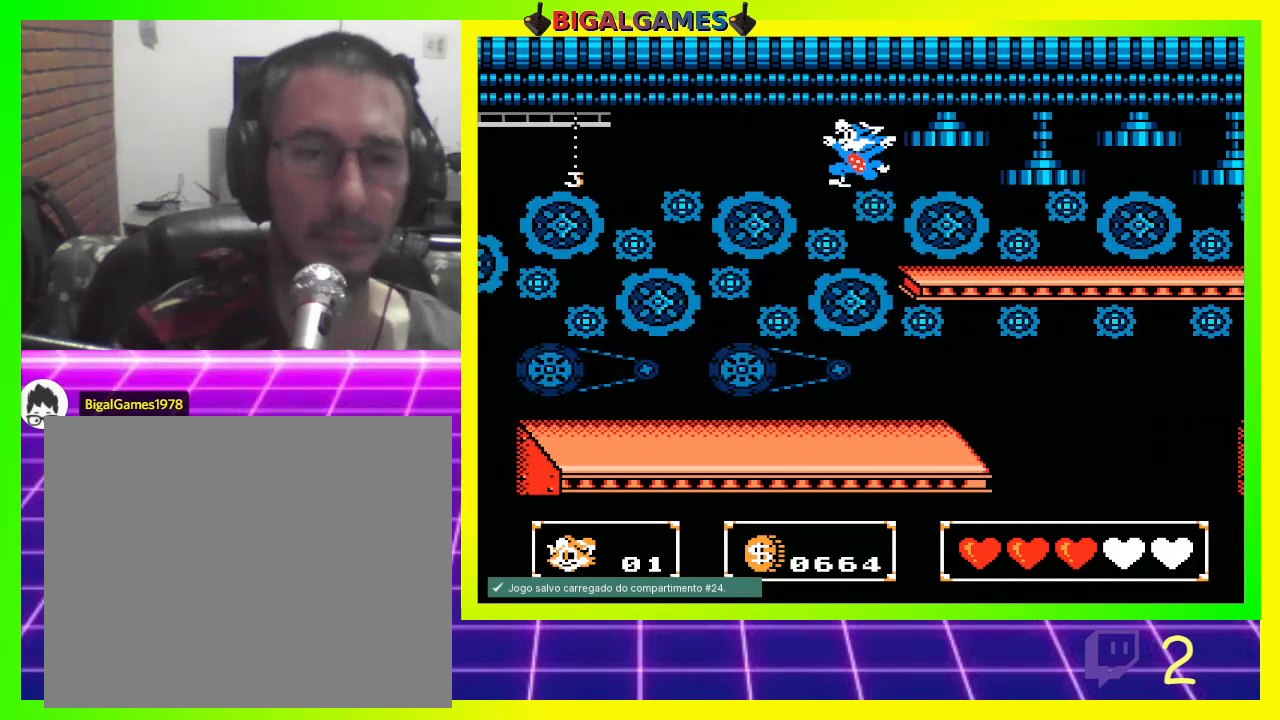
{"buttons": ["CROSS", "DPAD_LEFT"], "left_stick": "center", "right_stick": "center", "events": [[167, "CIRCLE", "up"], [467, "CROSS", "down"]]}
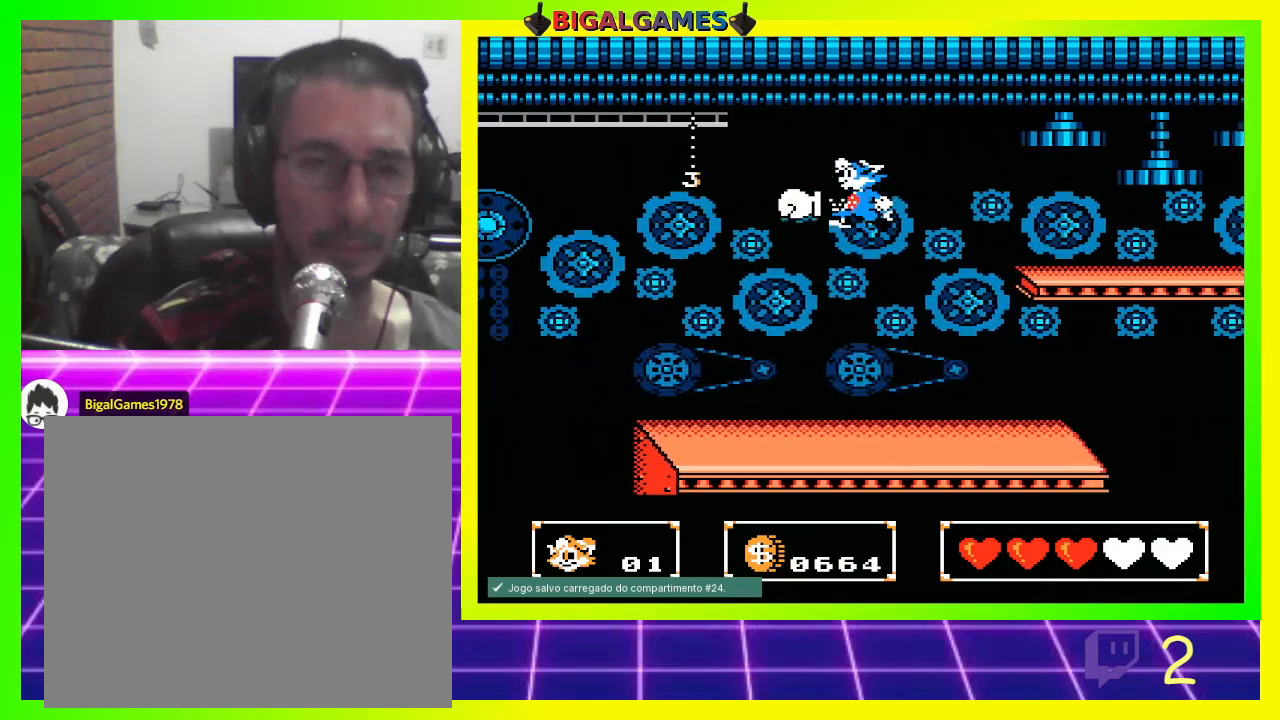
{"buttons": ["CIRCLE"], "left_stick": "center", "right_stick": "center", "events": [[67, "CROSS", "up"], [67, "DPAD_UP", "down"], [133, "CROSS", "down"], [200, "CROSS", "up"], [333, "DPAD_LEFT", "up"], [367, "DPAD_UP", "up"], [467, "CIRCLE", "down"]]}
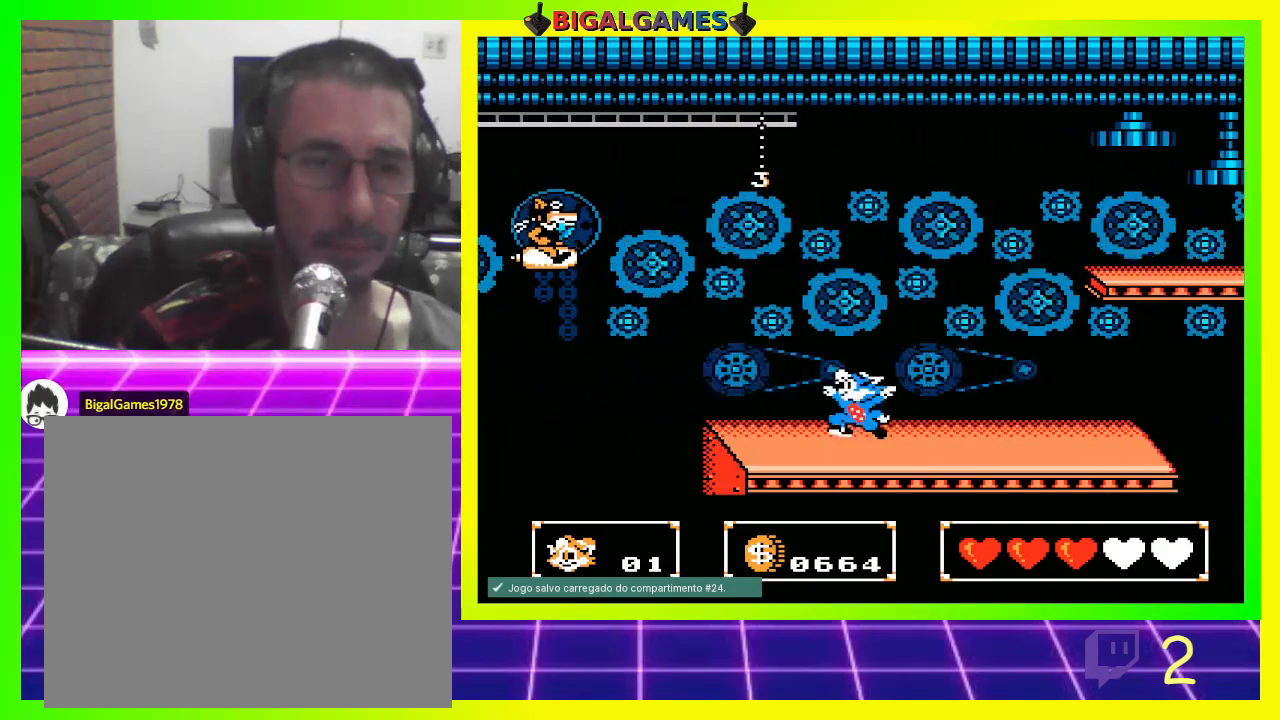
{"buttons": ["CROSS", "DPAD_UP"], "left_stick": "center", "right_stick": "center", "events": [[33, "DPAD_UP", "down"], [67, "DPAD_LEFT", "down"], [267, "CIRCLE", "up"], [300, "CROSS", "down"], [433, "CROSS", "up"], [433, "DPAD_LEFT", "up"], [467, "CROSS", "down"]]}
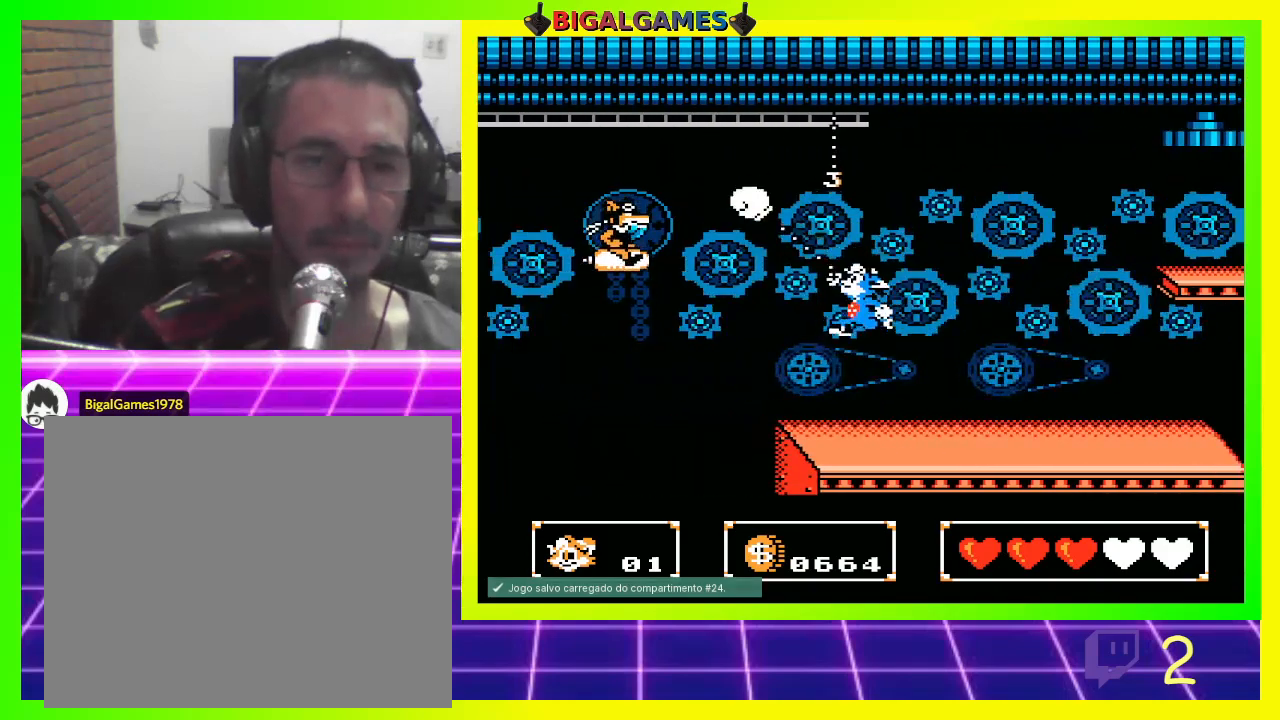
{"buttons": ["DPAD_UP"], "left_stick": "center", "right_stick": "center", "events": [[100, "CROSS", "up"], [333, "CIRCLE", "down"], [400, "CIRCLE", "up"]]}
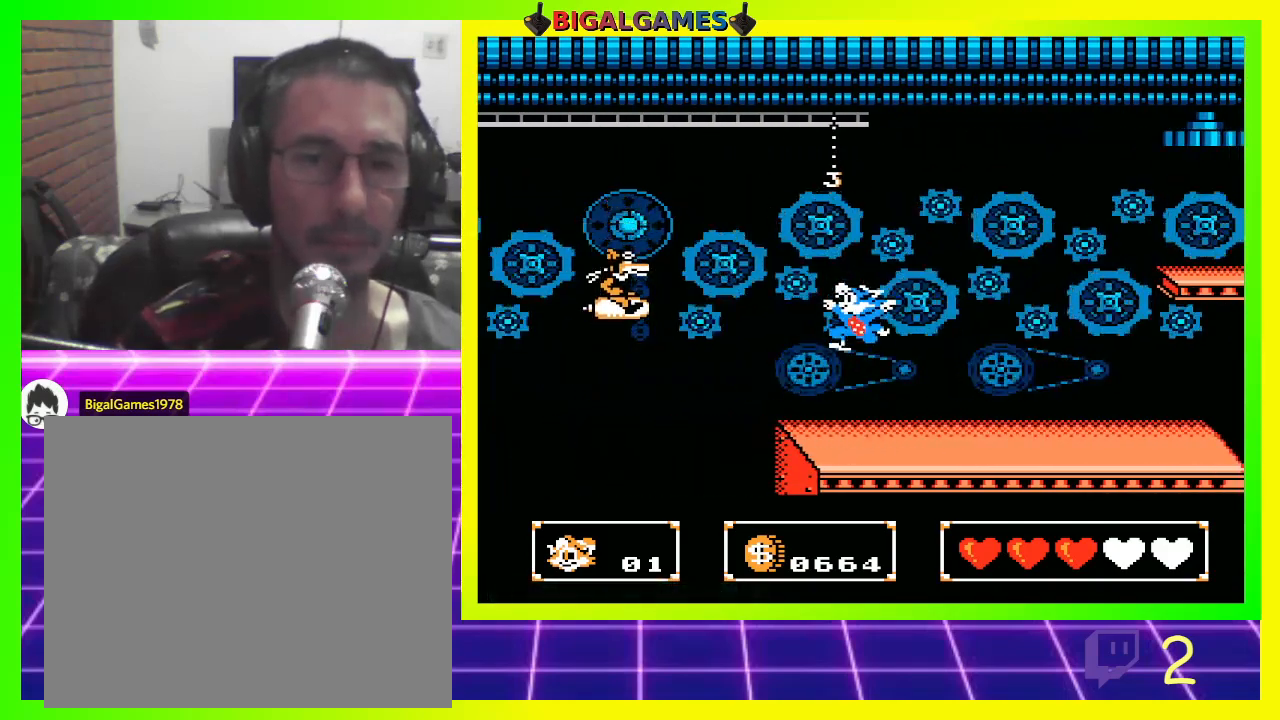
{"buttons": ["DPAD_UP"], "left_stick": "center", "right_stick": "center", "events": [[33, "CROSS", "down"], [100, "CROSS", "up"], [267, "CROSS", "down"], [367, "CROSS", "up"]]}
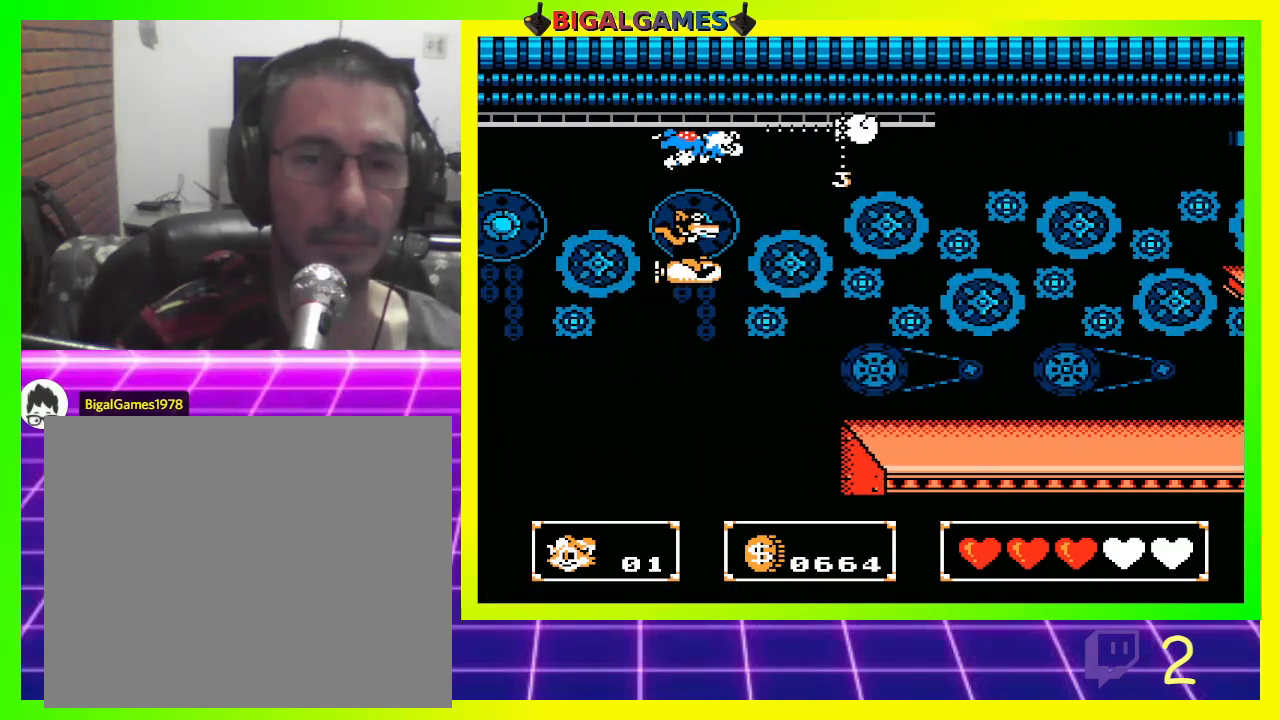
{"buttons": [], "left_stick": "center", "right_stick": "center", "events": [[133, "DPAD_UP", "up"]]}
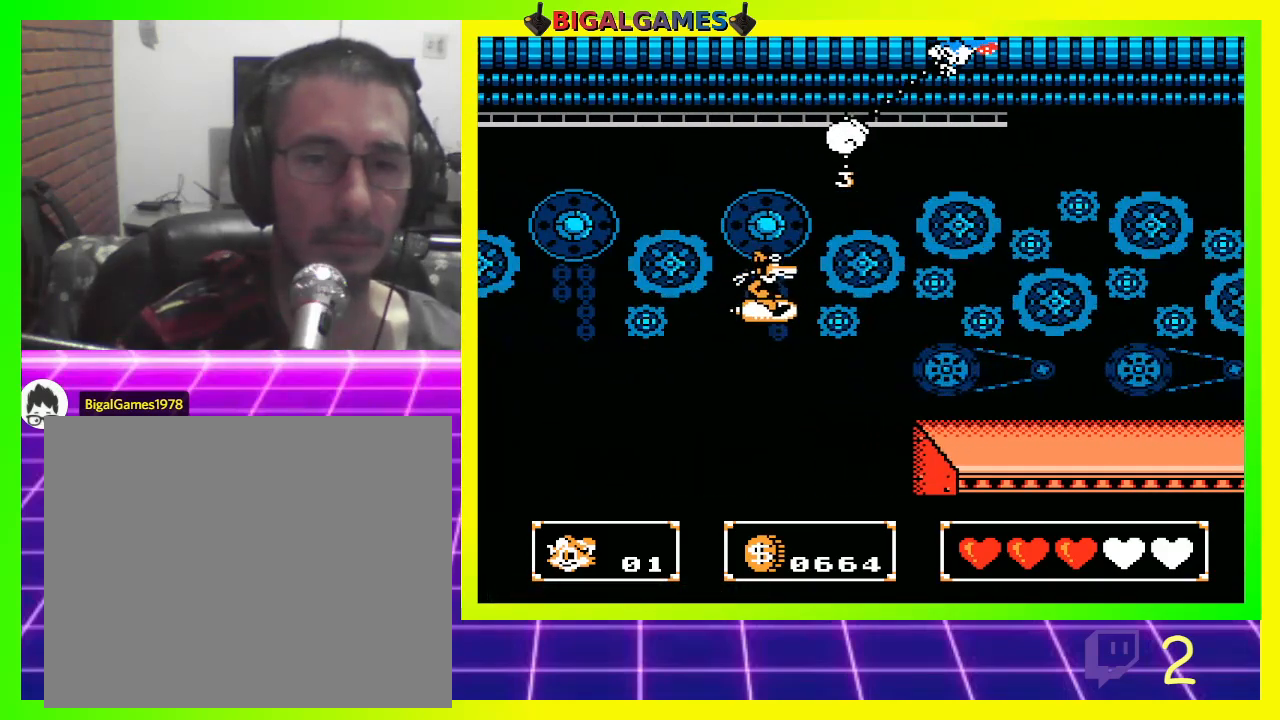
{"buttons": [], "left_stick": "center", "right_stick": "center", "events": []}
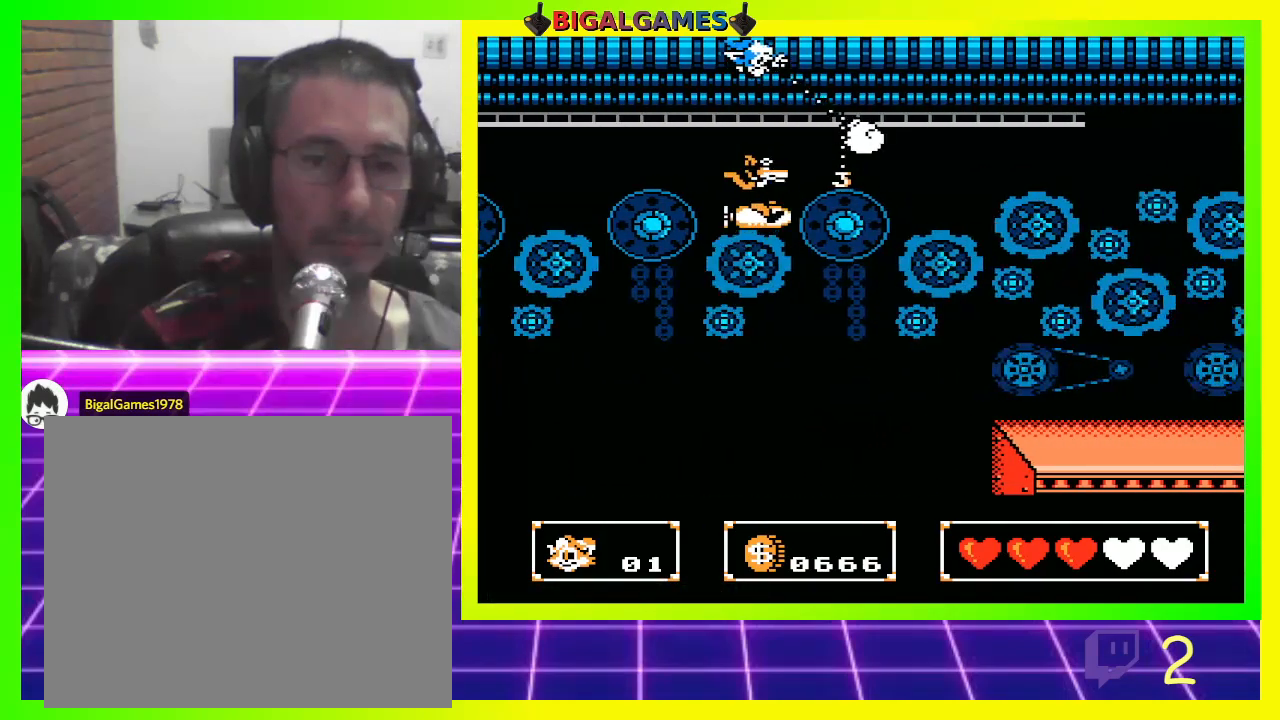
{"buttons": [], "left_stick": "center", "right_stick": "center", "events": []}
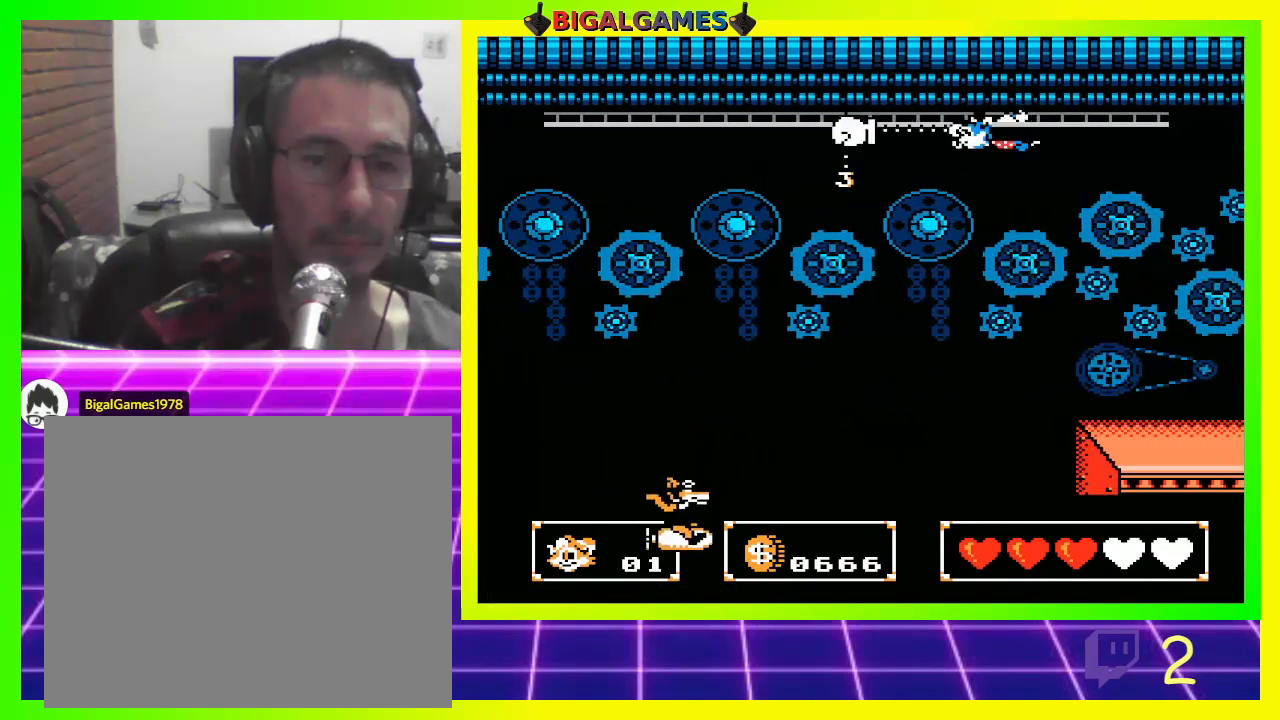
{"buttons": [], "left_stick": "center", "right_stick": "center", "events": []}
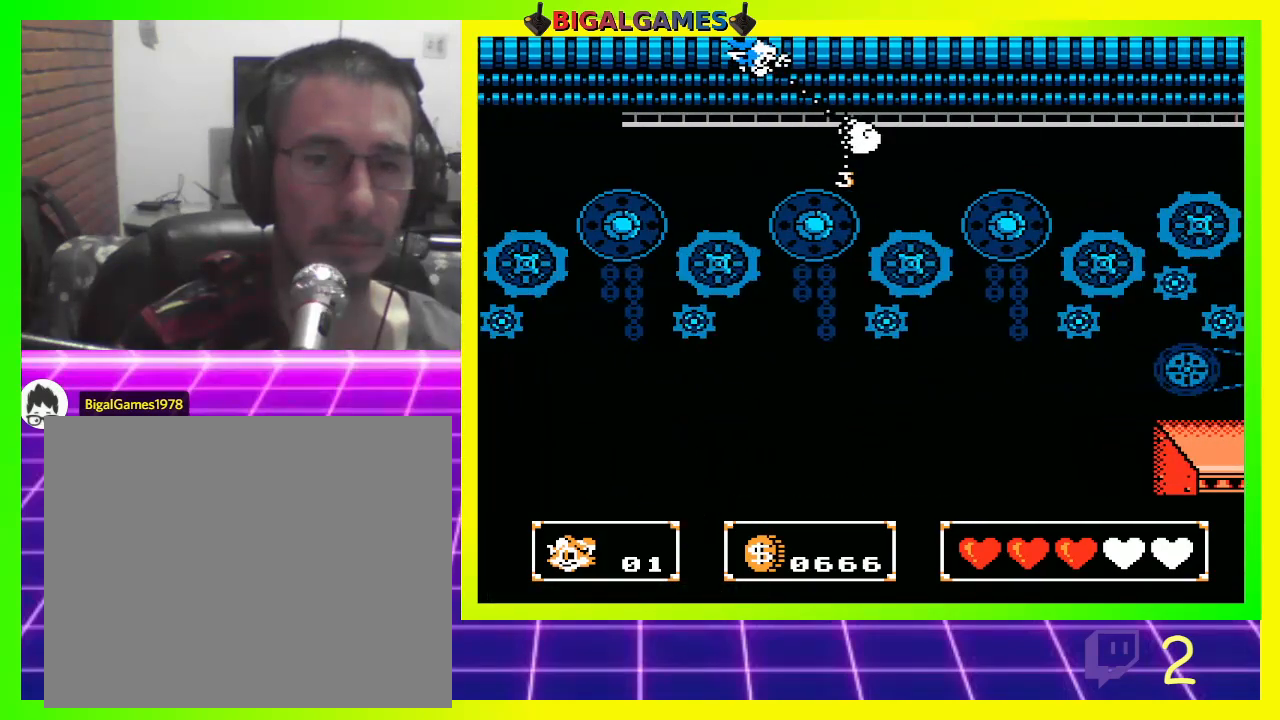
{"buttons": [], "left_stick": "center", "right_stick": "center", "events": []}
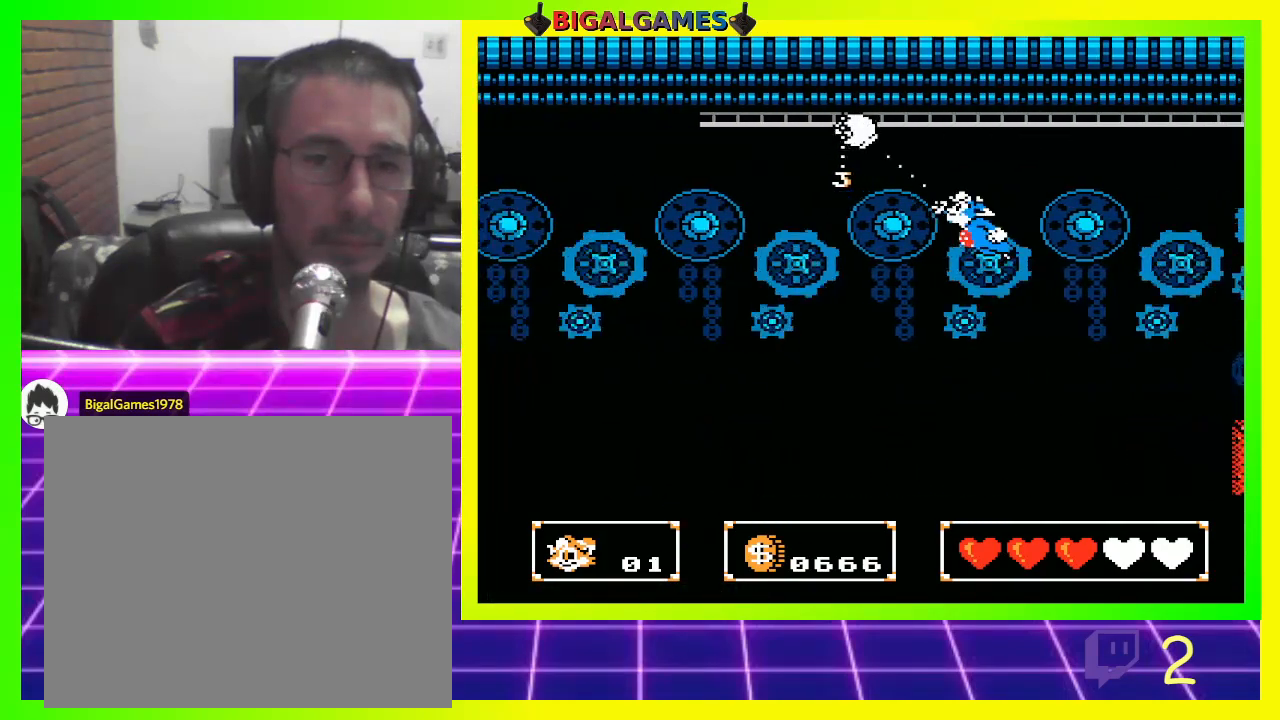
{"buttons": [], "left_stick": "center", "right_stick": "center", "events": []}
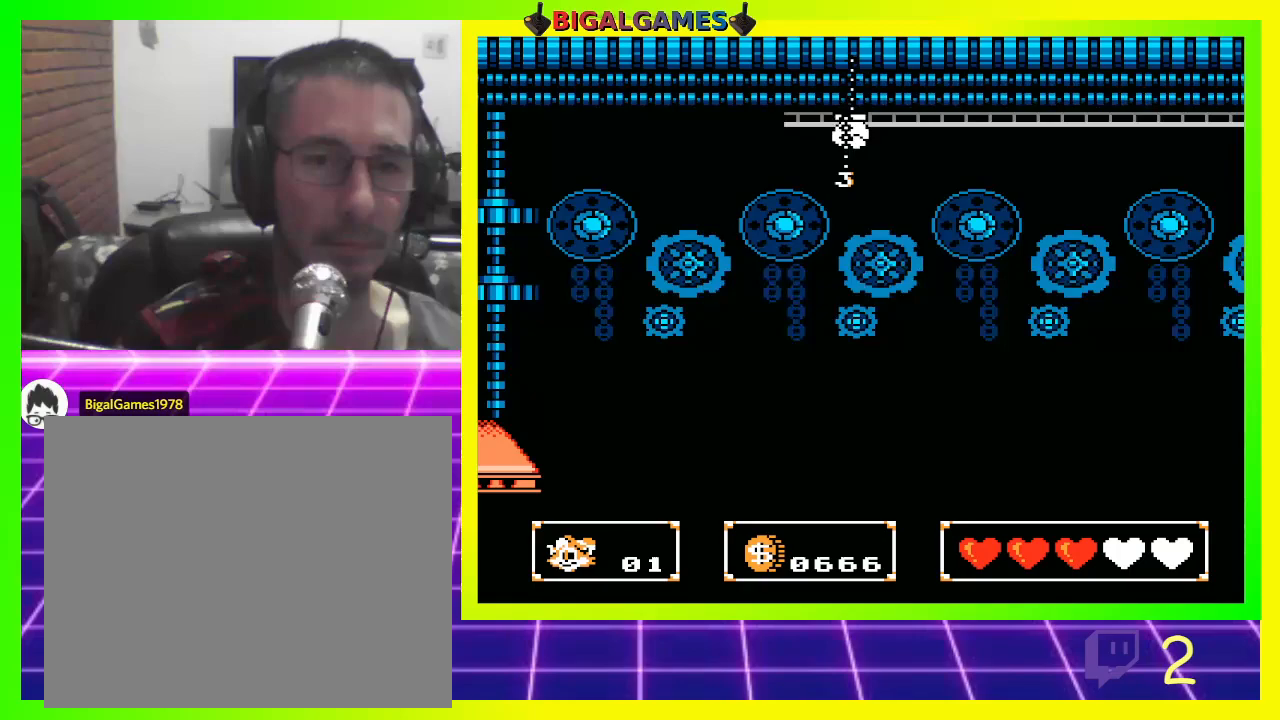
{"buttons": ["DPAD_LEFT"], "left_stick": "center", "right_stick": "center", "events": [[500, "DPAD_LEFT", "down"]]}
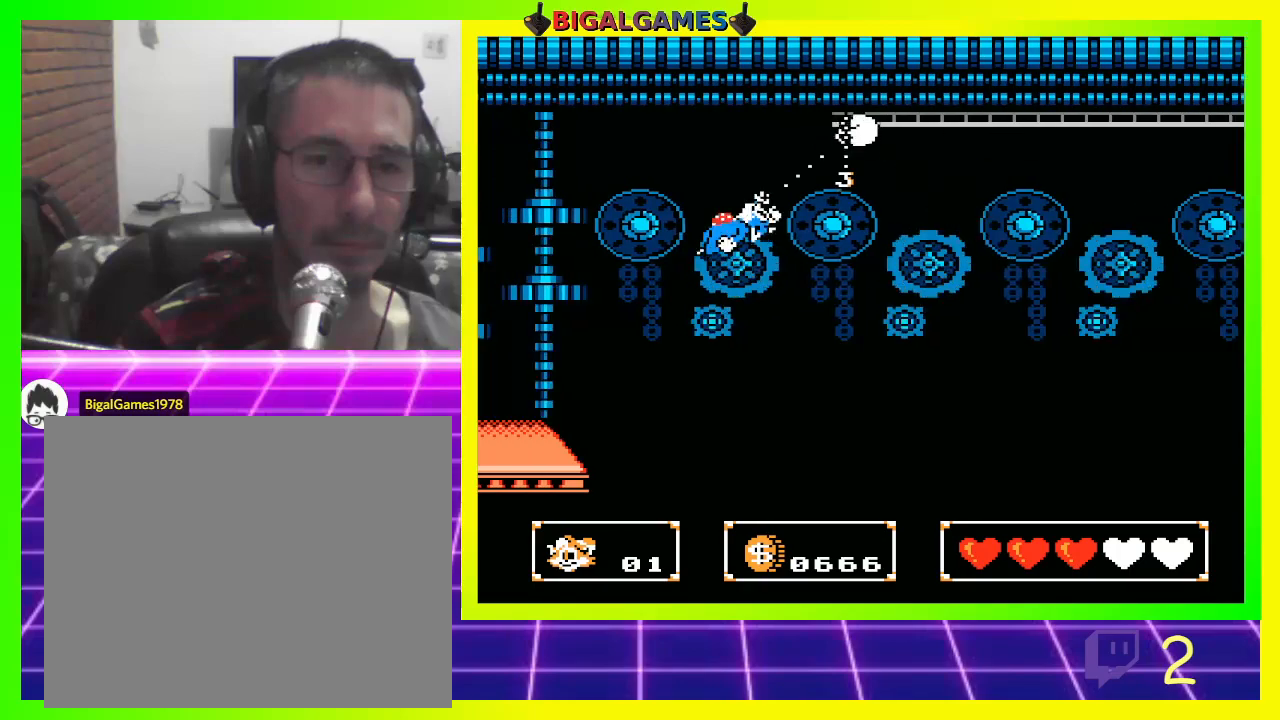
{"buttons": ["DPAD_LEFT"], "left_stick": "center", "right_stick": "center", "events": [[33, "CROSS", "down"], [200, "CROSS", "up"]]}
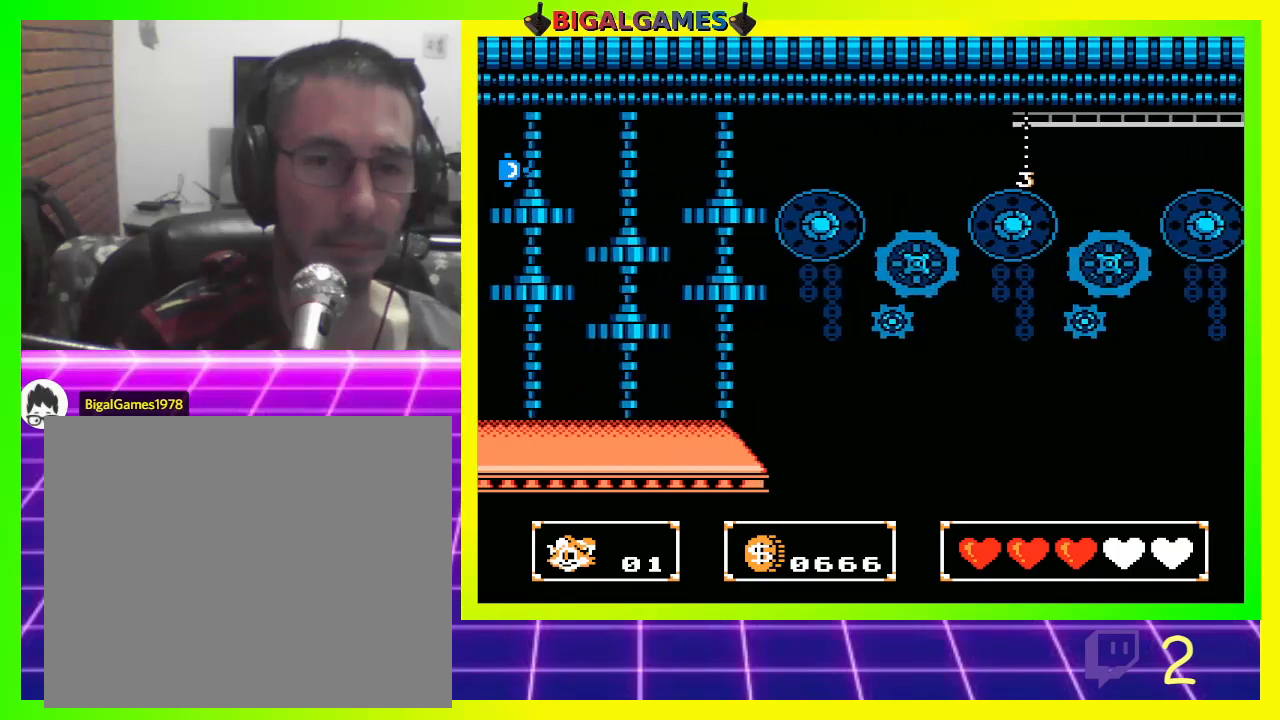
{"buttons": ["DPAD_LEFT"], "left_stick": "center", "right_stick": "center", "events": []}
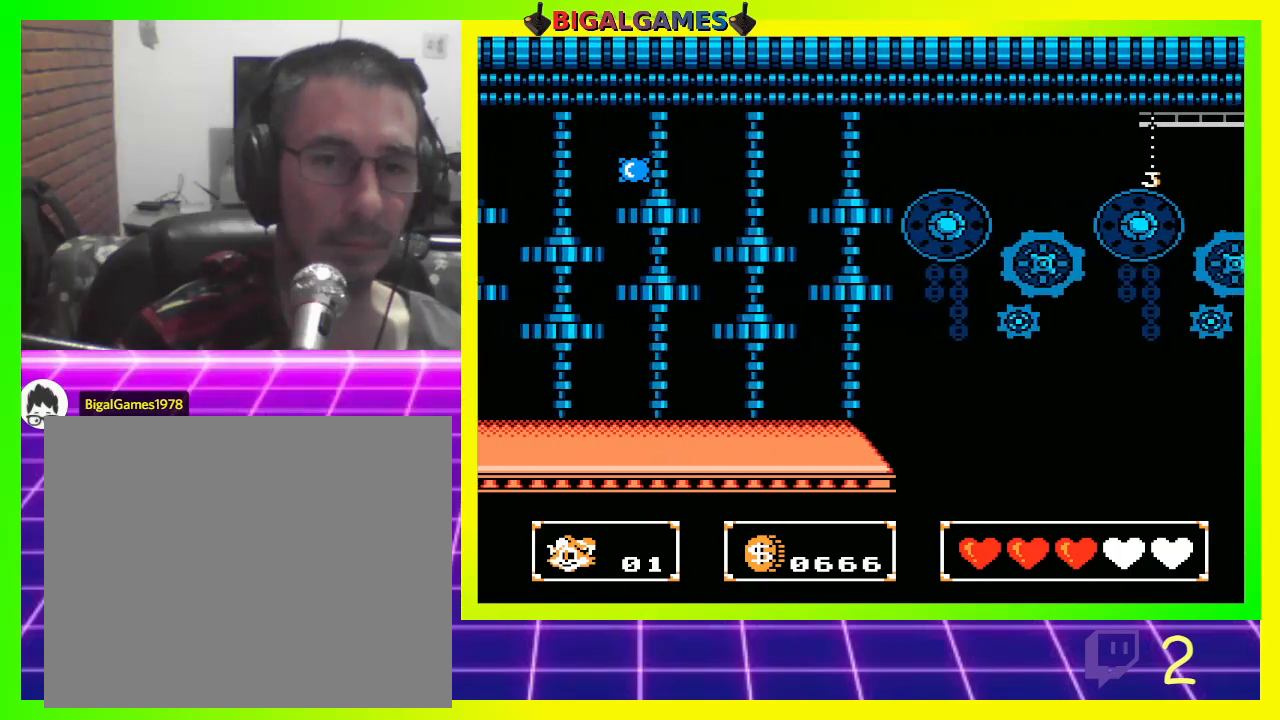
{"buttons": ["DPAD_LEFT"], "left_stick": "center", "right_stick": "center", "events": [[300, "CROSS", "down"], [367, "CROSS", "up"], [467, "CROSS", "down"], [500, "CROSS", "up"]]}
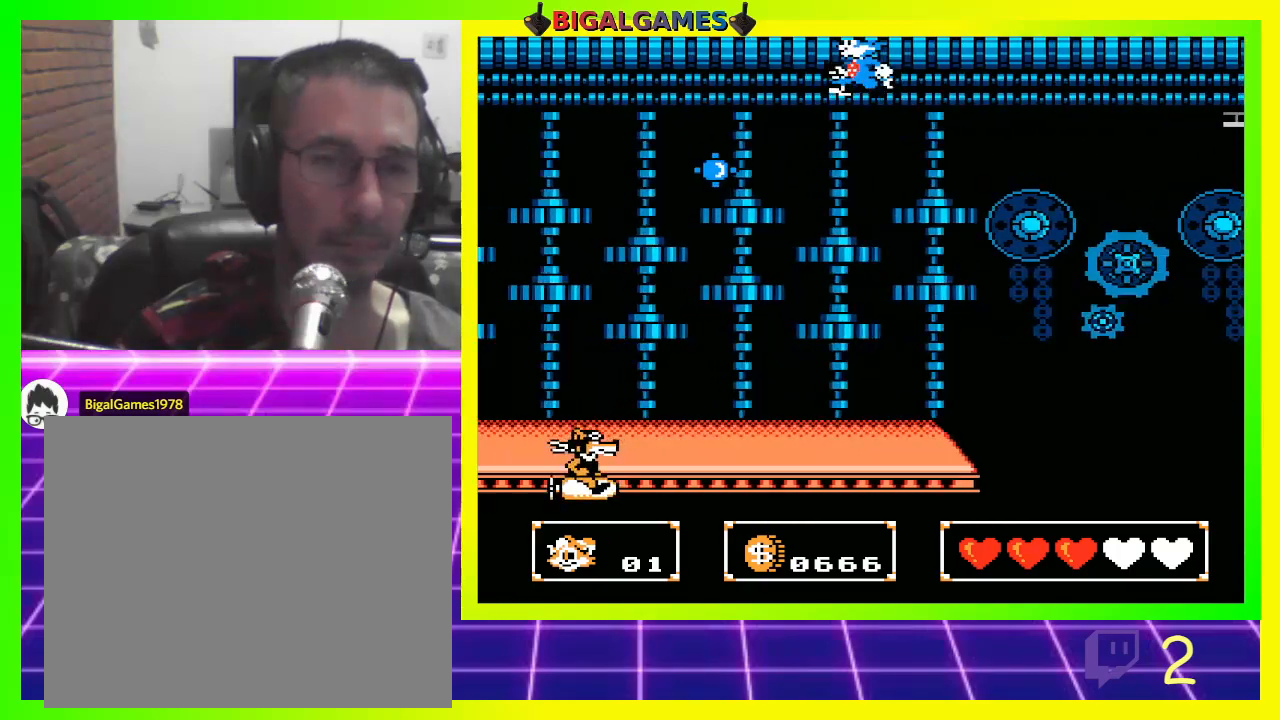
{"buttons": [], "left_stick": "center", "right_stick": "center", "events": [[100, "CROSS", "down"], [167, "CROSS", "up"], [233, "CROSS", "down"], [300, "CROSS", "up"], [367, "CROSS", "down"], [433, "CROSS", "up"], [433, "DPAD_LEFT", "up"]]}
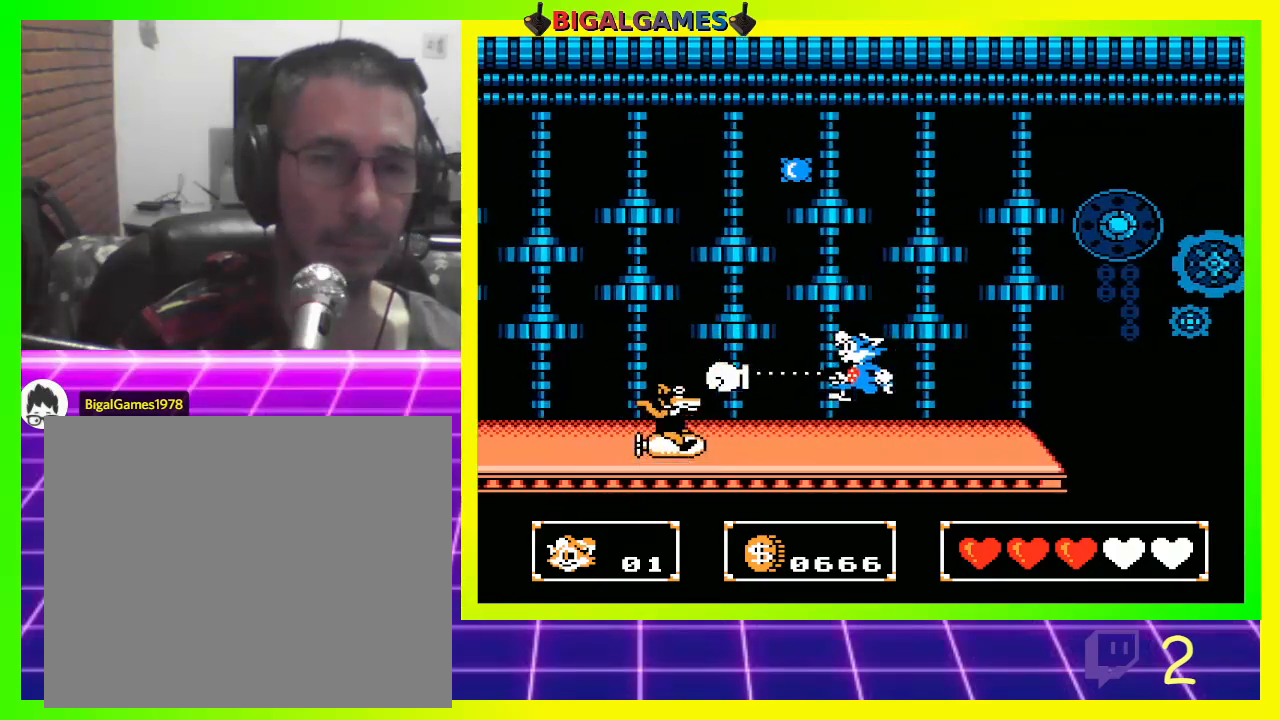
{"buttons": [], "left_stick": "center", "right_stick": "center", "events": [[33, "CROSS", "down"], [67, "CROSS", "up"], [167, "CROSS", "down"], [200, "CROSS", "up"], [300, "CROSS", "down"], [367, "CROSS", "up"], [400, "CROSS", "down"], [500, "CROSS", "up"]]}
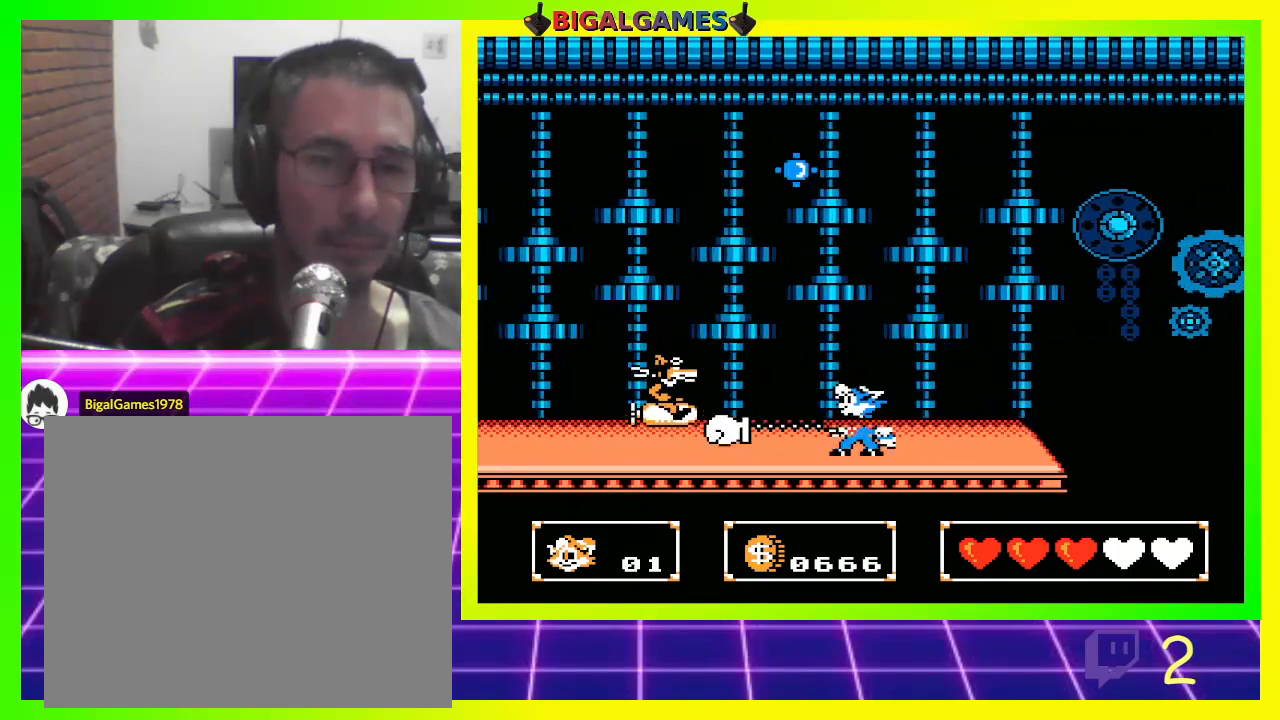
{"buttons": [], "left_stick": "center", "right_stick": "center", "events": [[67, "CROSS", "down"], [133, "CROSS", "up"], [233, "CROSS", "down"], [267, "CROSS", "up"], [367, "CROSS", "down"], [433, "CROSS", "up"]]}
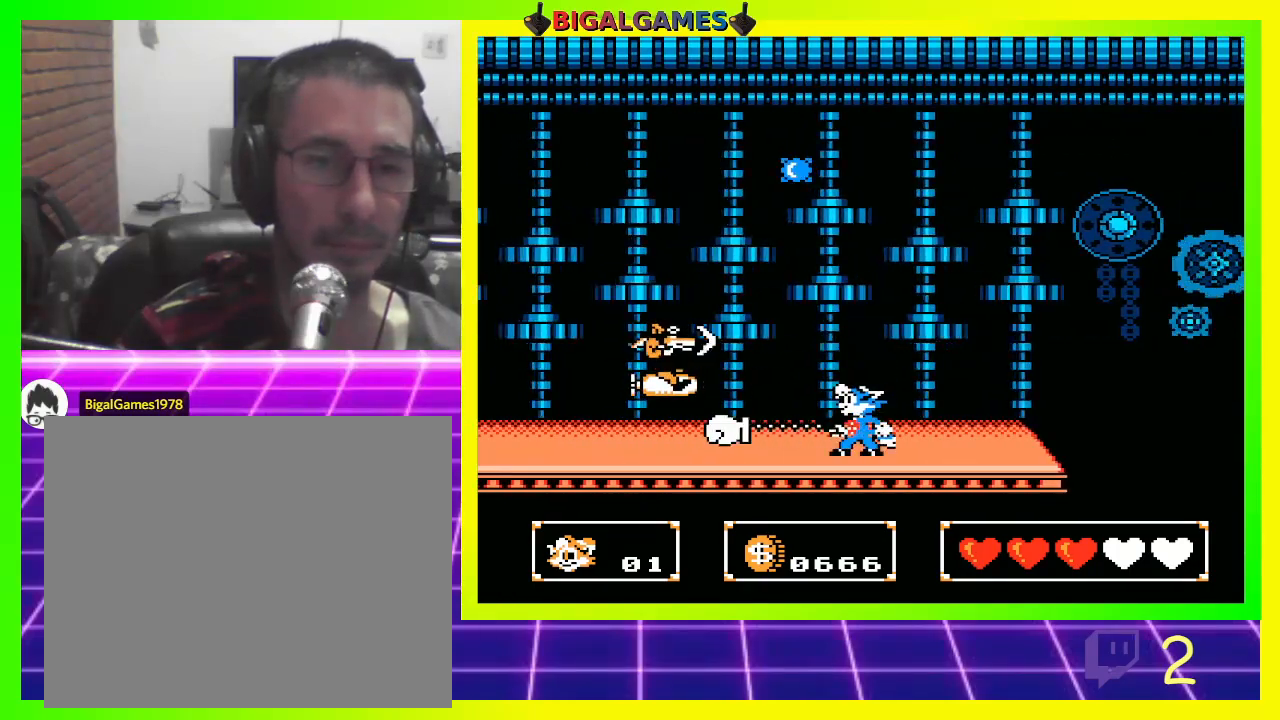
{"buttons": ["DPAD_LEFT"], "left_stick": "center", "right_stick": "center", "events": [[33, "DPAD_LEFT", "down"], [333, "DPAD_LEFT", "up"], [367, "CROSS", "down"], [433, "CROSS", "up"], [500, "DPAD_LEFT", "down"]]}
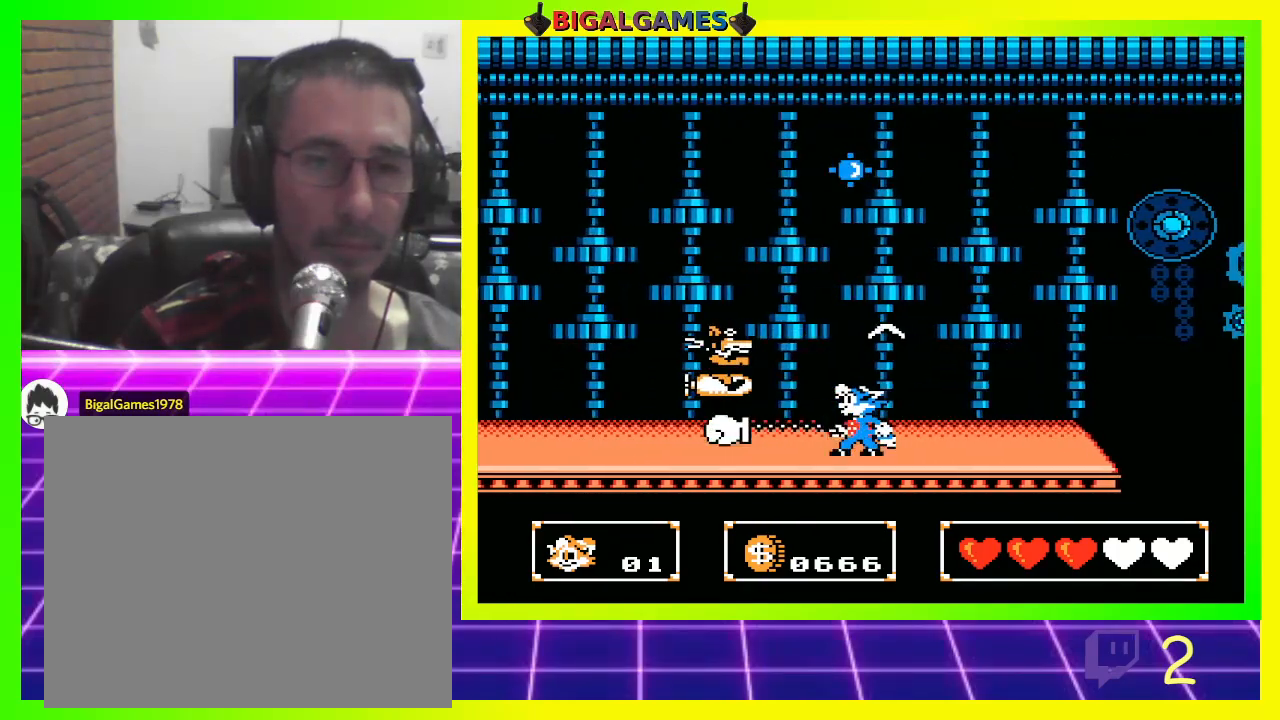
{"buttons": ["CROSS"], "left_stick": "center", "right_stick": "center", "events": [[267, "DPAD_LEFT", "up"], [300, "CROSS", "down"], [367, "CROSS", "up"], [433, "CROSS", "down"]]}
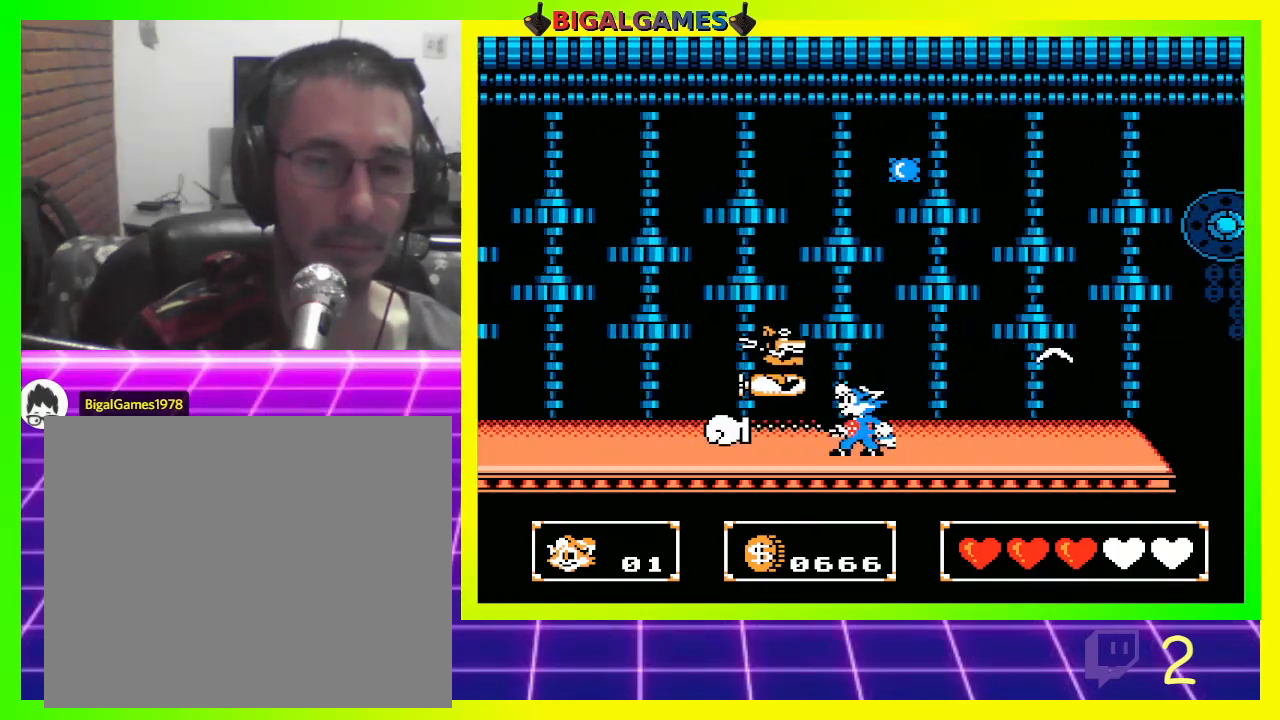
{"buttons": ["CIRCLE"], "left_stick": "center", "right_stick": "center", "events": [[33, "CROSS", "up"], [167, "CIRCLE", "down"]]}
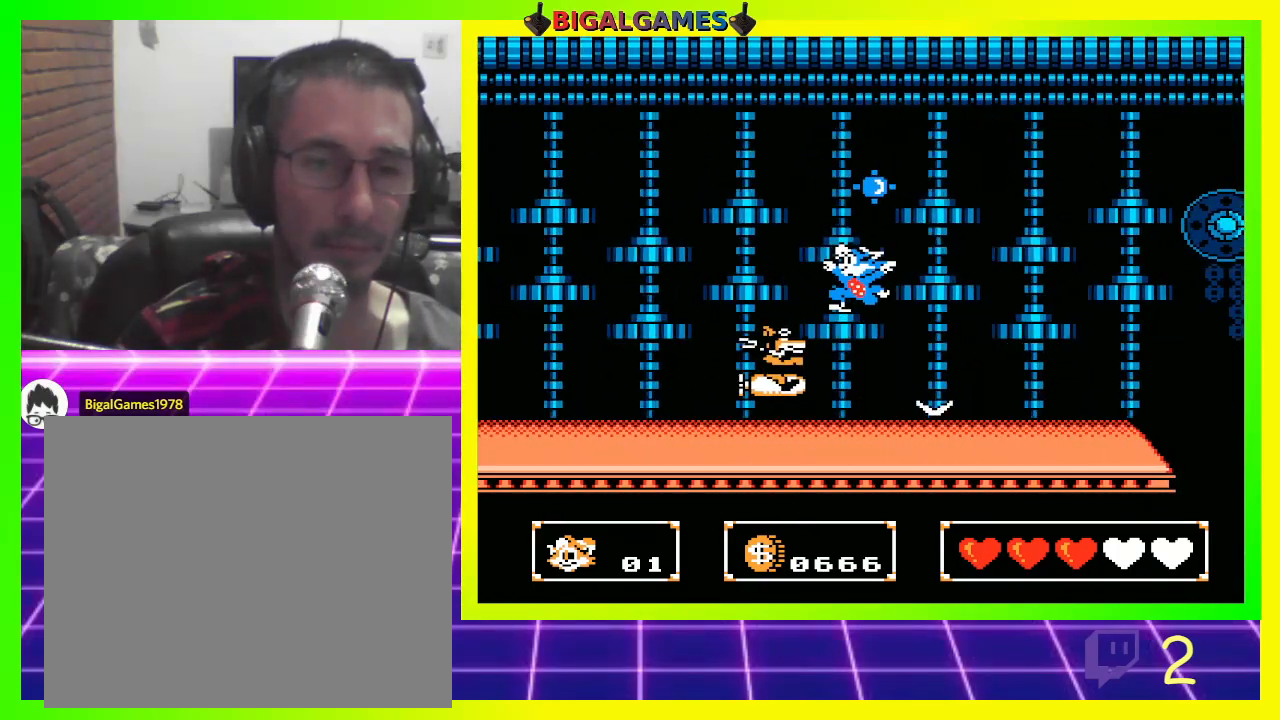
{"buttons": [], "left_stick": "center", "right_stick": "center", "events": [[33, "CIRCLE", "up"], [67, "CROSS", "down"], [167, "CROSS", "up"], [233, "CROSS", "down"], [333, "CROSS", "up"], [367, "CROSS", "down"], [467, "CROSS", "up"]]}
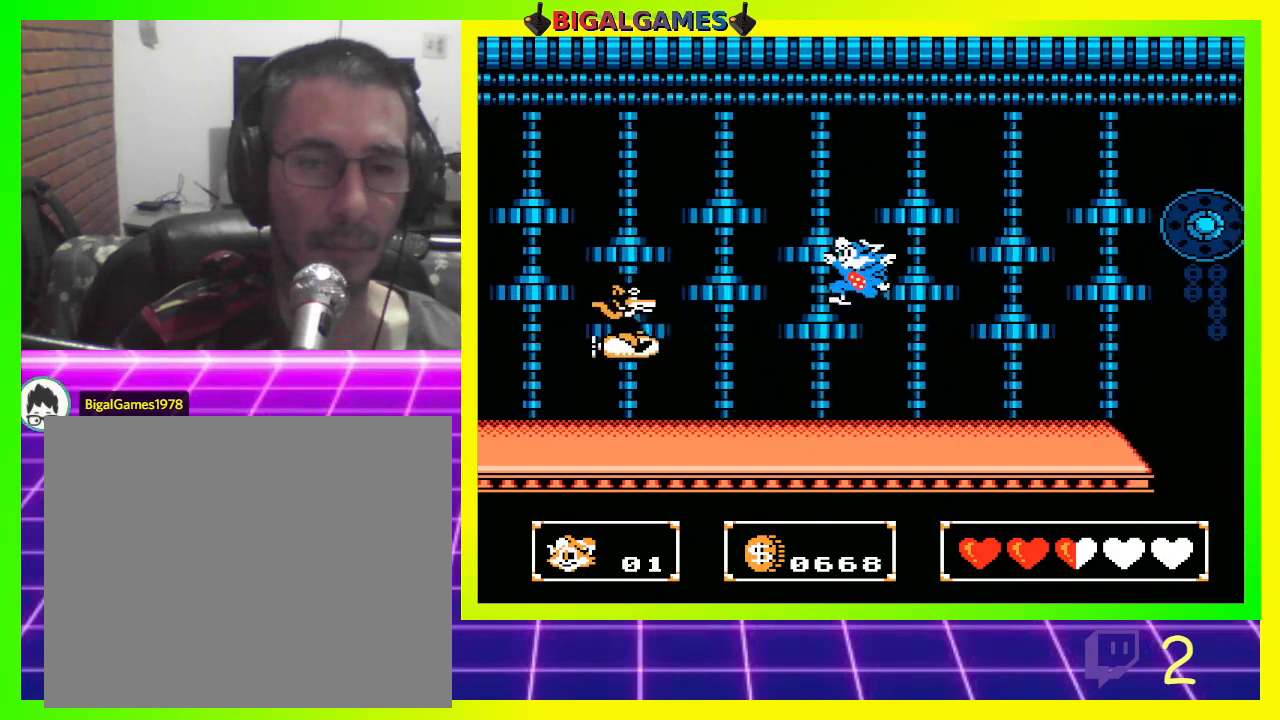
{"buttons": ["DPAD_UP"], "left_stick": "center", "right_stick": "center", "events": [[33, "CROSS", "down"], [100, "CROSS", "up"], [167, "CROSS", "down"], [233, "CROSS", "up"], [333, "DPAD_RIGHT", "down"], [367, "DPAD_UP", "down"], [400, "DPAD_RIGHT", "up"], [433, "CROSS", "down"], [500, "CROSS", "up"]]}
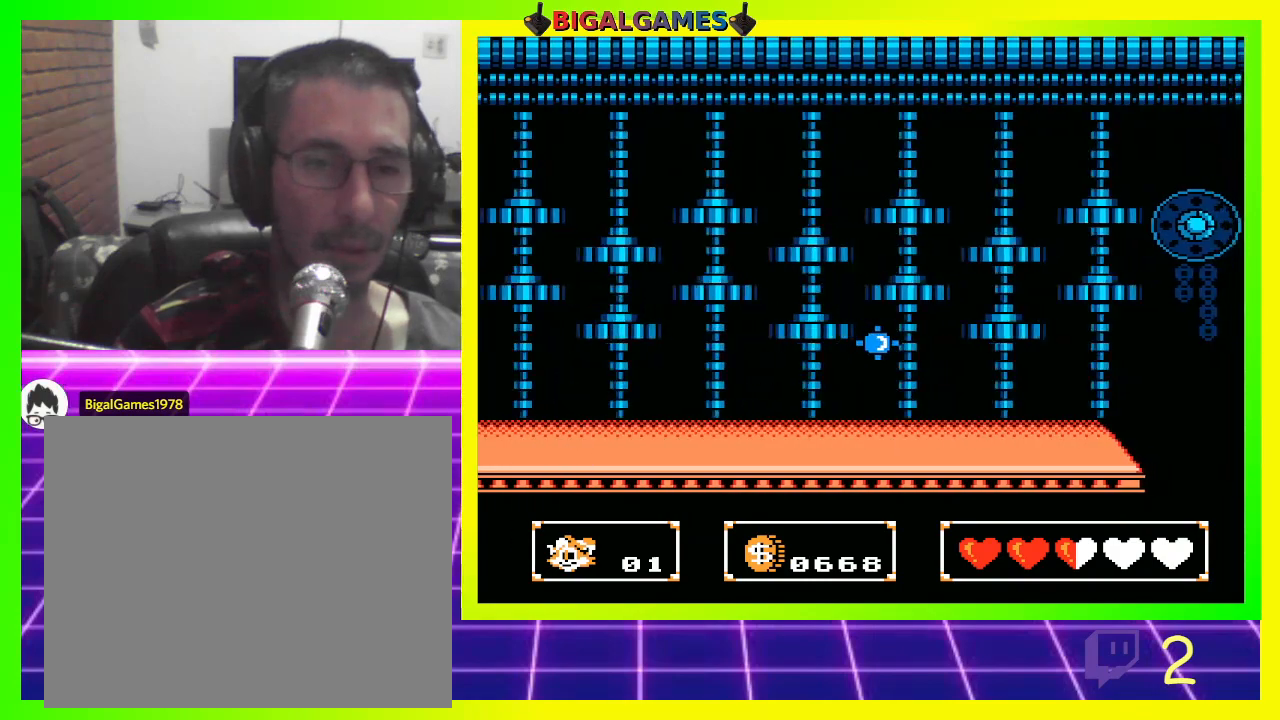
{"buttons": ["CROSS", "DPAD_UP"], "left_stick": "center", "right_stick": "center", "events": [[33, "CROSS", "down"], [133, "CROSS", "up"], [200, "CROSS", "down"], [267, "CROSS", "up"], [367, "CROSS", "down"], [400, "CROSS", "up"], [500, "CROSS", "down"]]}
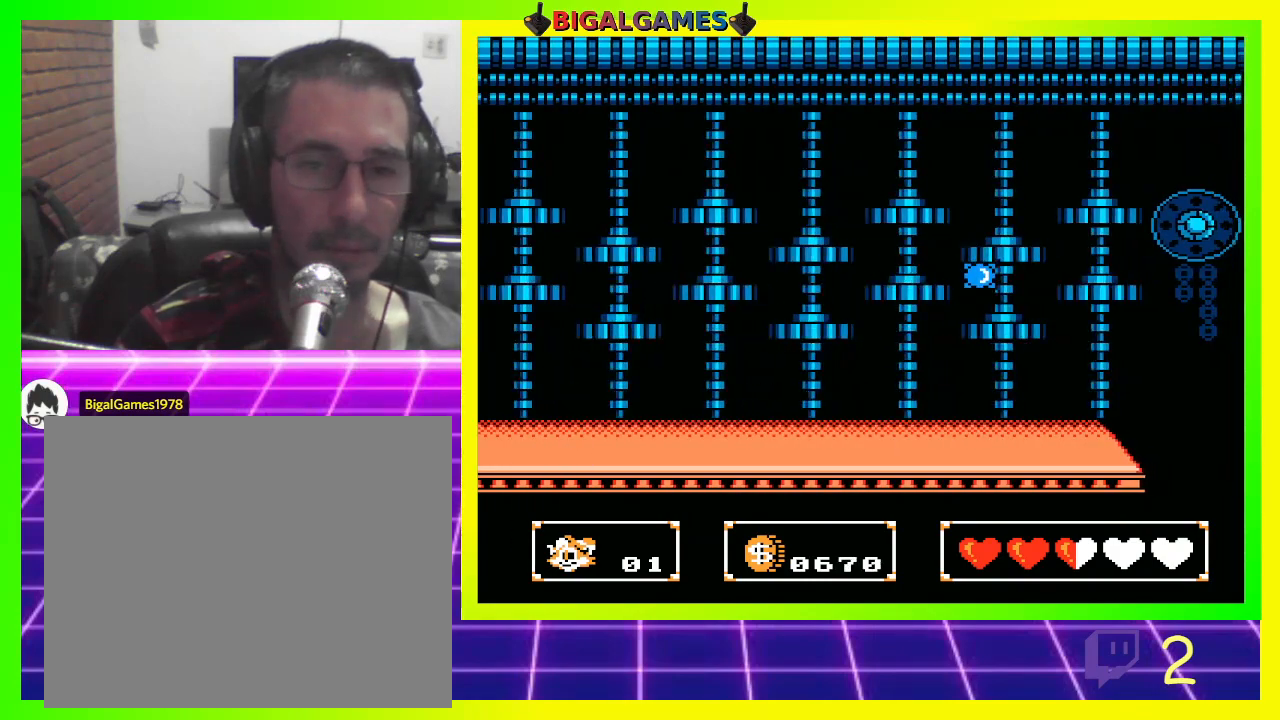
{"buttons": ["DPAD_LEFT"], "left_stick": "center", "right_stick": "center", "events": [[67, "CROSS", "up"], [167, "CROSS", "down"], [200, "CROSS", "up"], [333, "DPAD_UP", "up"], [500, "DPAD_LEFT", "down"]]}
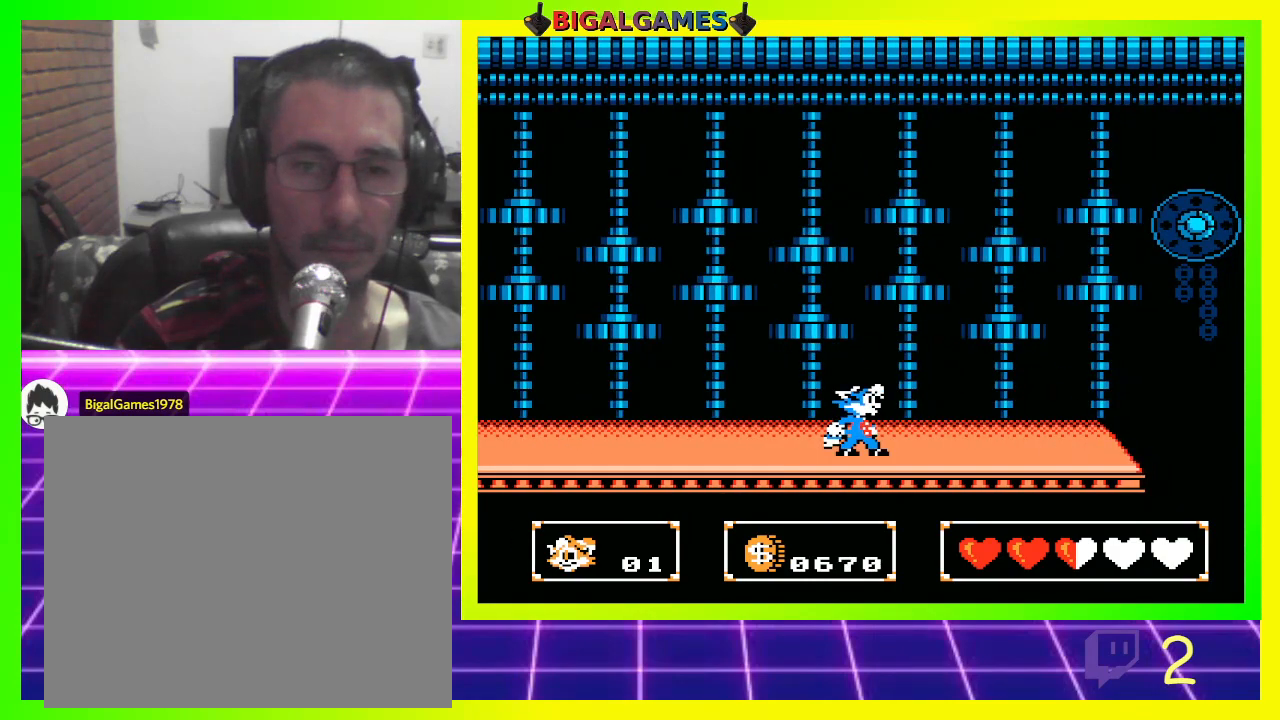
{"buttons": [], "left_stick": "center", "right_stick": "center", "events": [[233, "DPAD_LEFT", "up"]]}
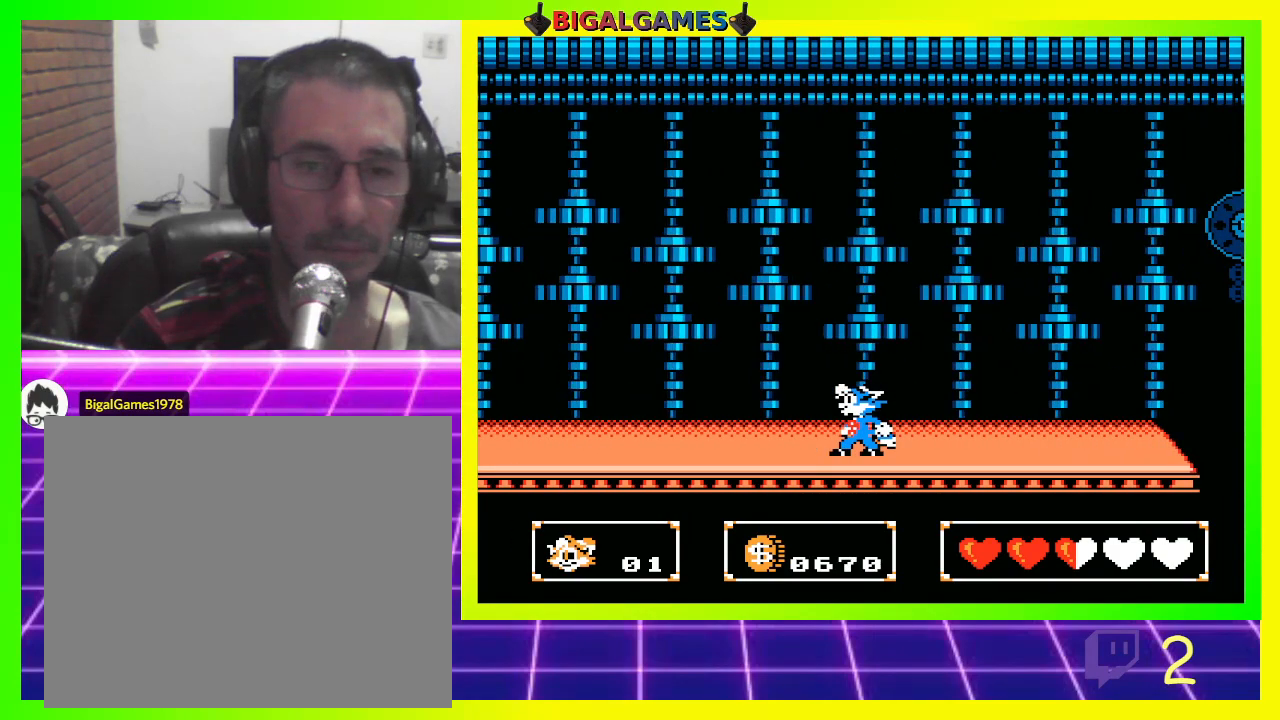
{"buttons": [], "left_stick": "center", "right_stick": "center", "events": []}
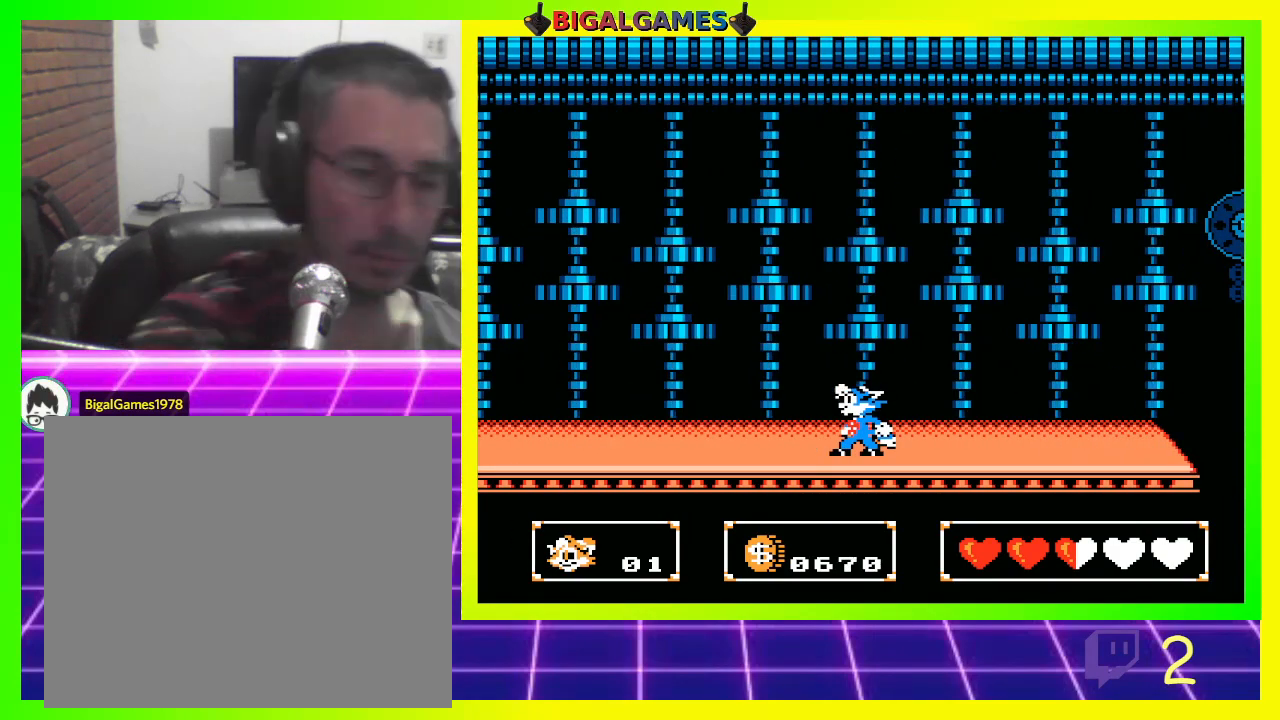
{"buttons": ["DPAD_LEFT"], "left_stick": "center", "right_stick": "center", "events": [[367, "DPAD_LEFT", "down"]]}
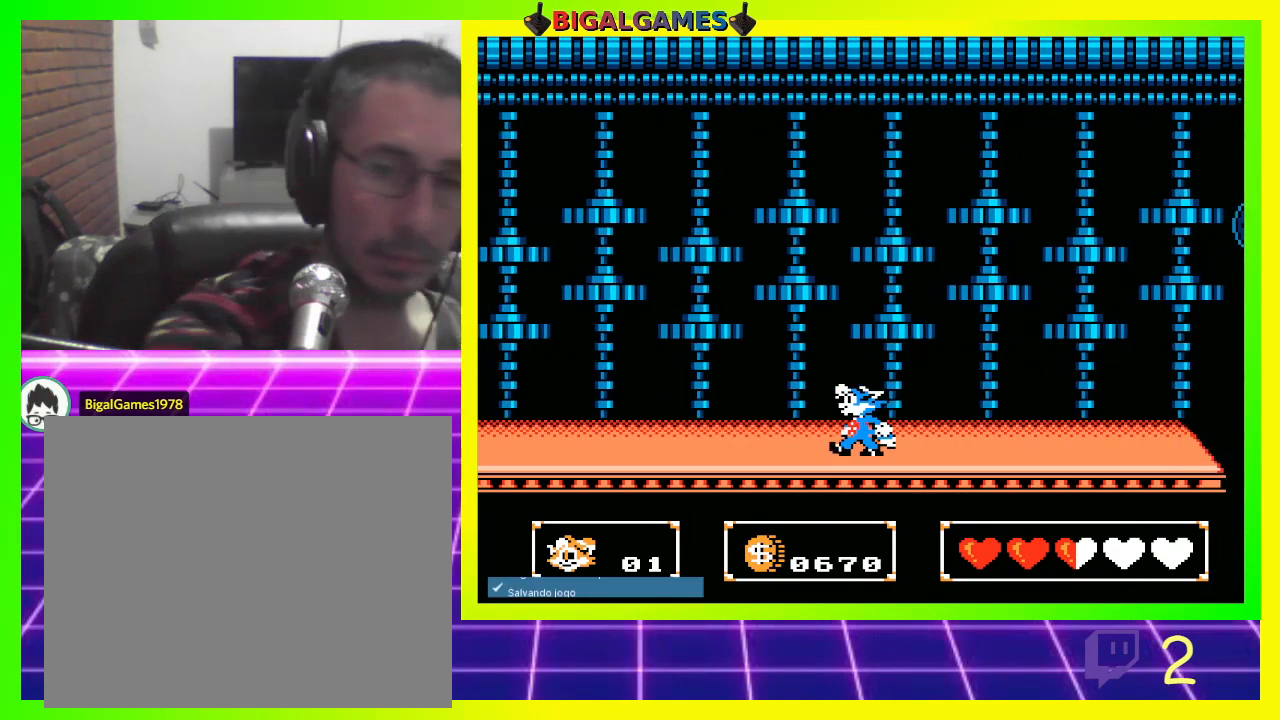
{"buttons": ["DPAD_LEFT"], "left_stick": "center", "right_stick": "center", "events": []}
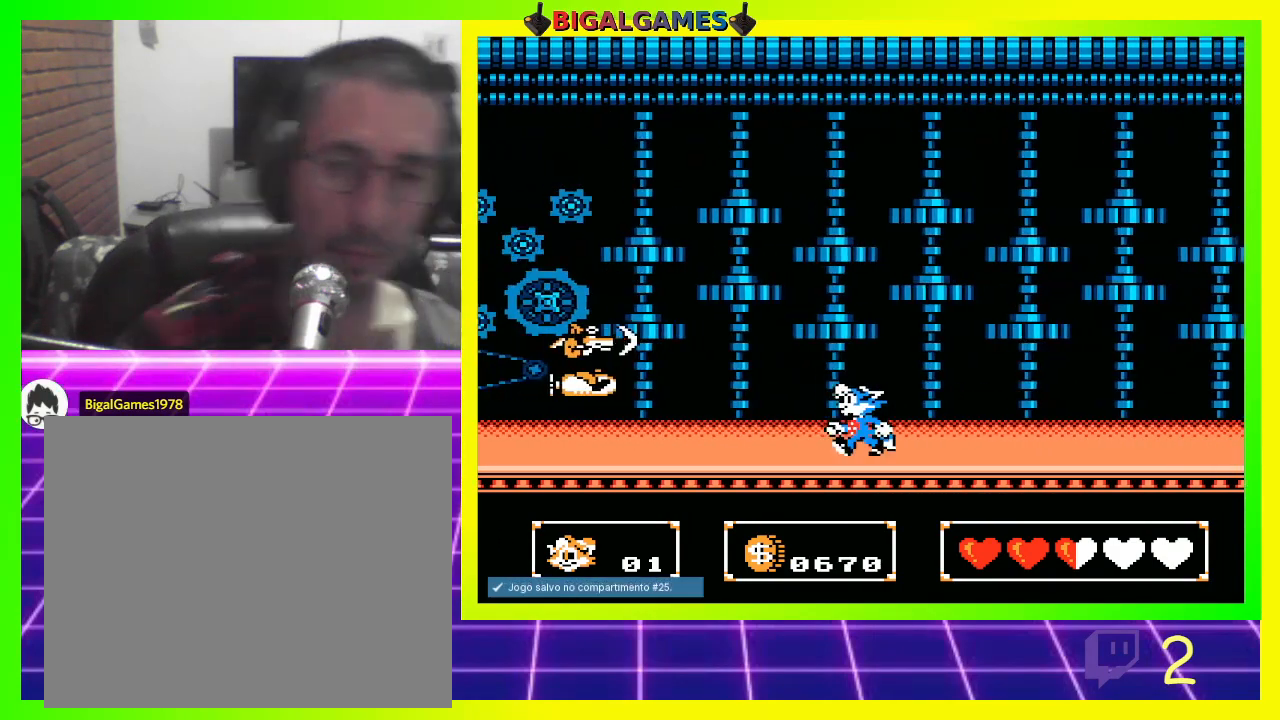
{"buttons": ["DPAD_LEFT"], "left_stick": "center", "right_stick": "center", "events": []}